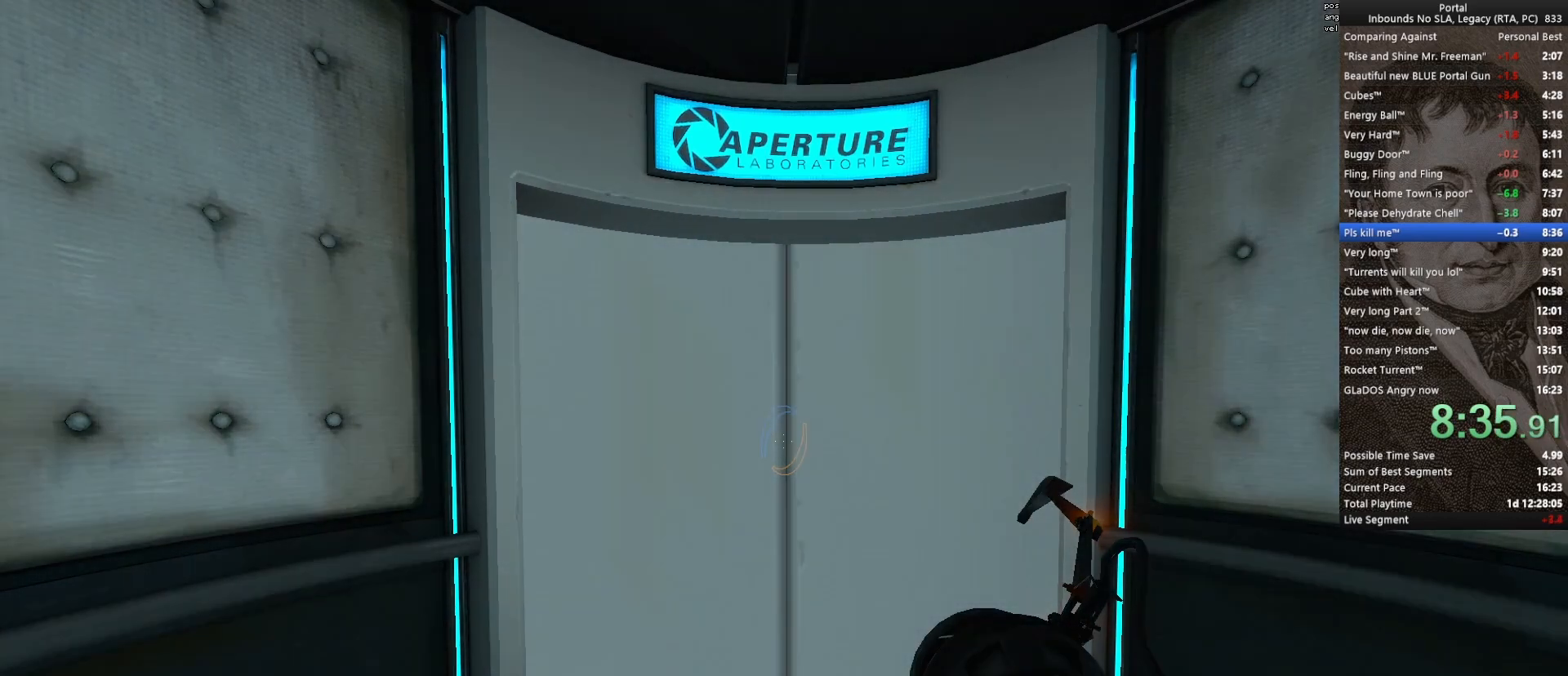
Gameplay with keyboard and mouse; each line is a JSON object with the keys and mouse buttons held at the frame after it. "events" lists presses ("down") and releases ("up") of "1", "2", "3", "4", "5", "a", "alt", "c", "ctrl", "d", "e", "f", "q", "r", "s", "shift", "space", "tab", "v", "w", "x", "z", "mouse_left", "mouse_middle", "mouse_right", "mouse_wheel_up" and "mouse_wheel_down" between this image and that frame as [ms after this image, input, new state], when the widget could be followed in between. "mouse_left", "mouse_middle", "mouse_right", "mouse_wheel_up", "mouse_wheel_down" = the "left", "middle", "right", "wheel_up", "wheel_down" buttons of the "mouse" list. No other keys are recorded. Mouse movement is not recorded.
{"keys": ["w"], "mouse": [], "events": [[333, "w", "down"]]}
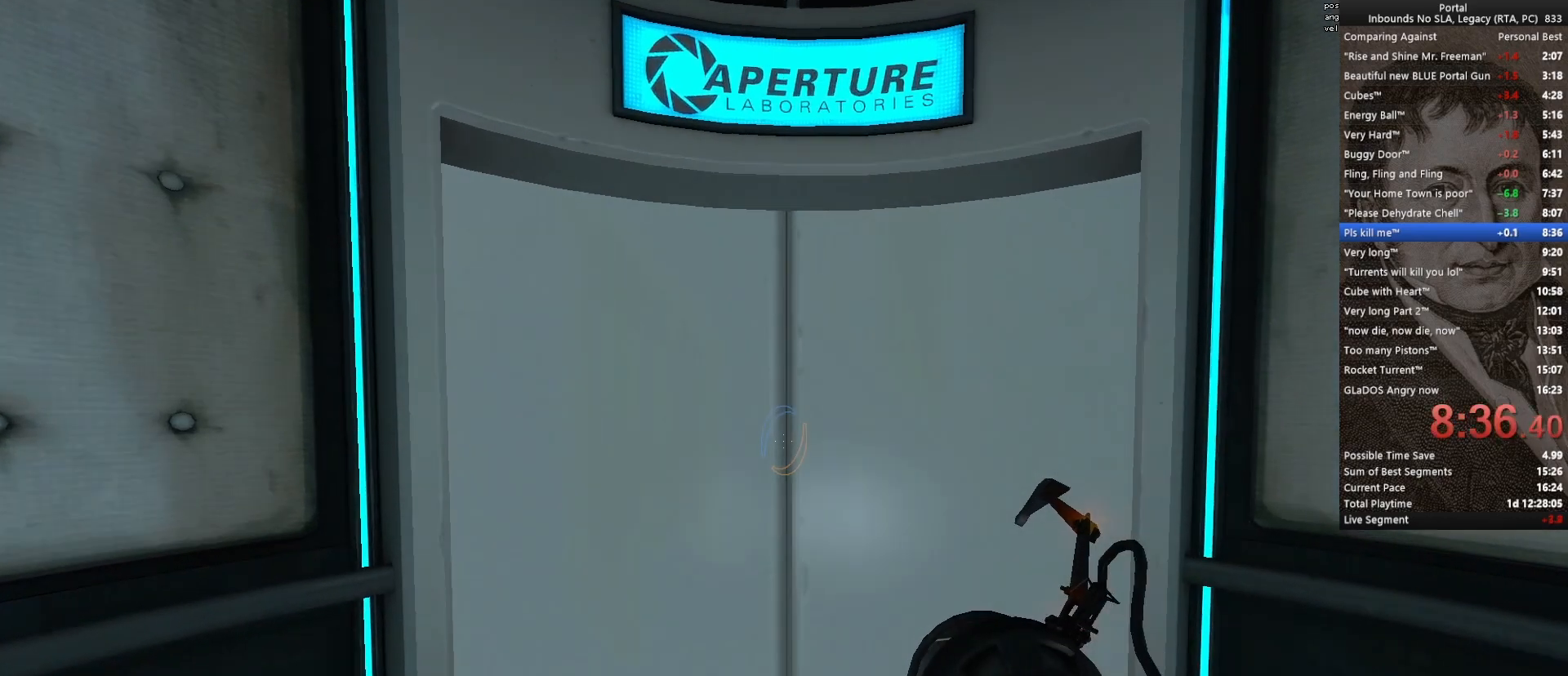
{"keys": ["w"], "mouse": [], "events": []}
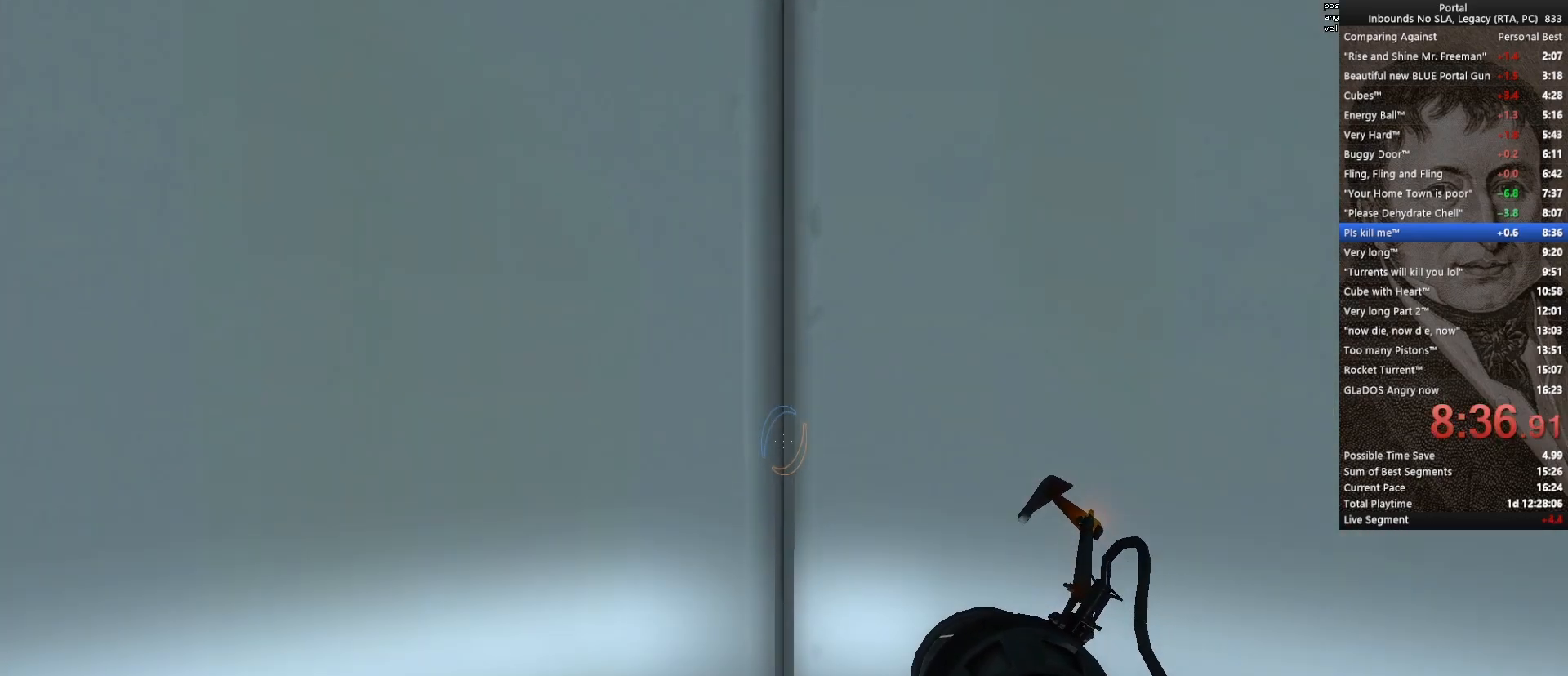
{"keys": ["w"], "mouse": [], "events": [[83, "w", "up"], [317, "w", "down"]]}
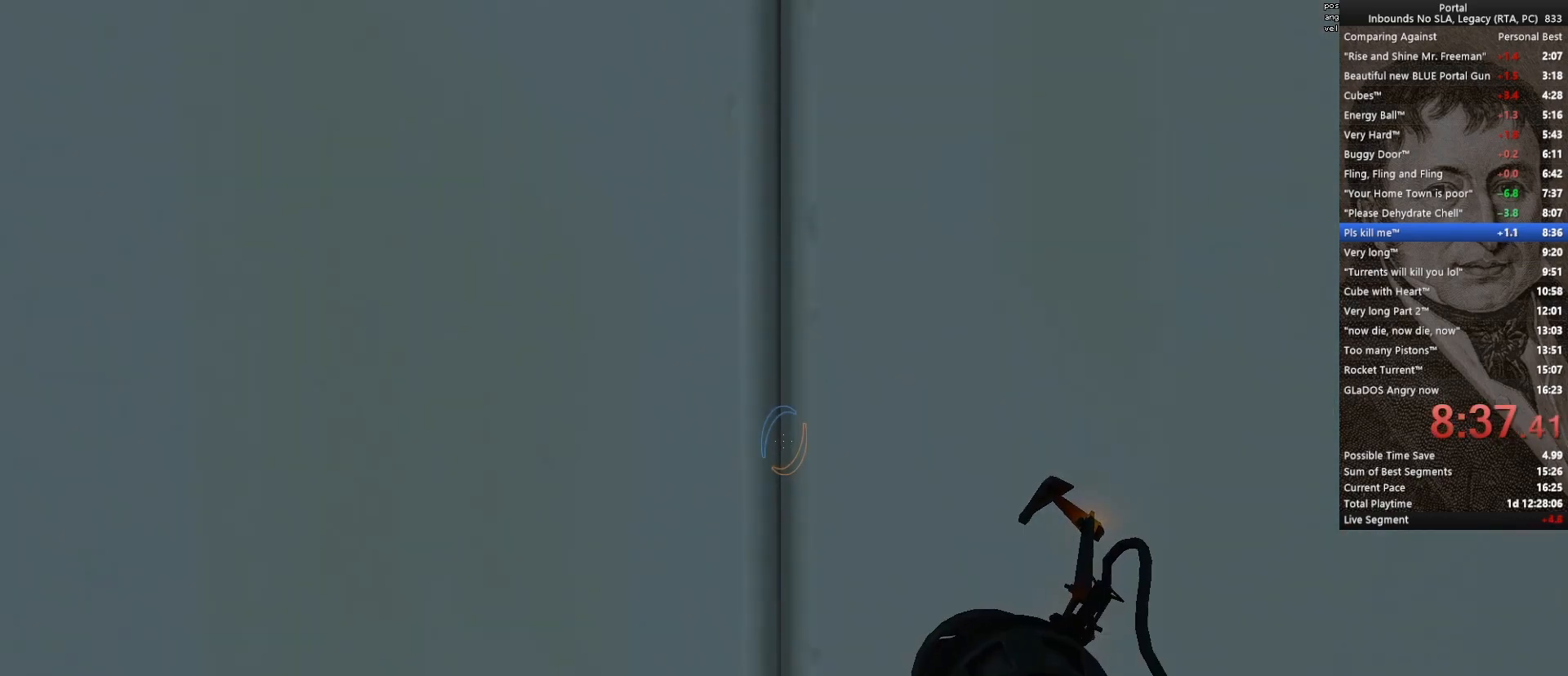
{"keys": [], "mouse": [], "events": [[100, "w", "up"], [283, "w", "down"], [417, "w", "up"]]}
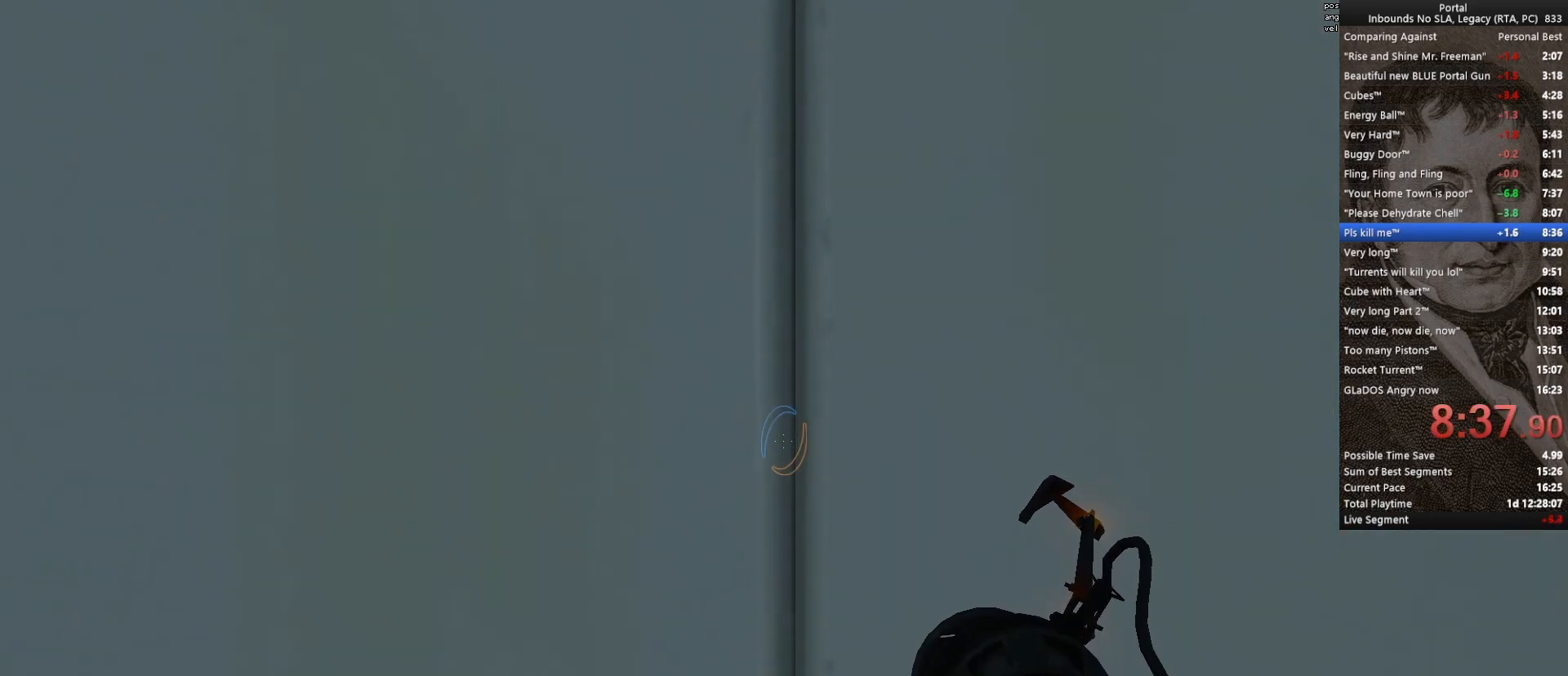
{"keys": ["w"], "mouse": [], "events": [[67, "w", "down"]]}
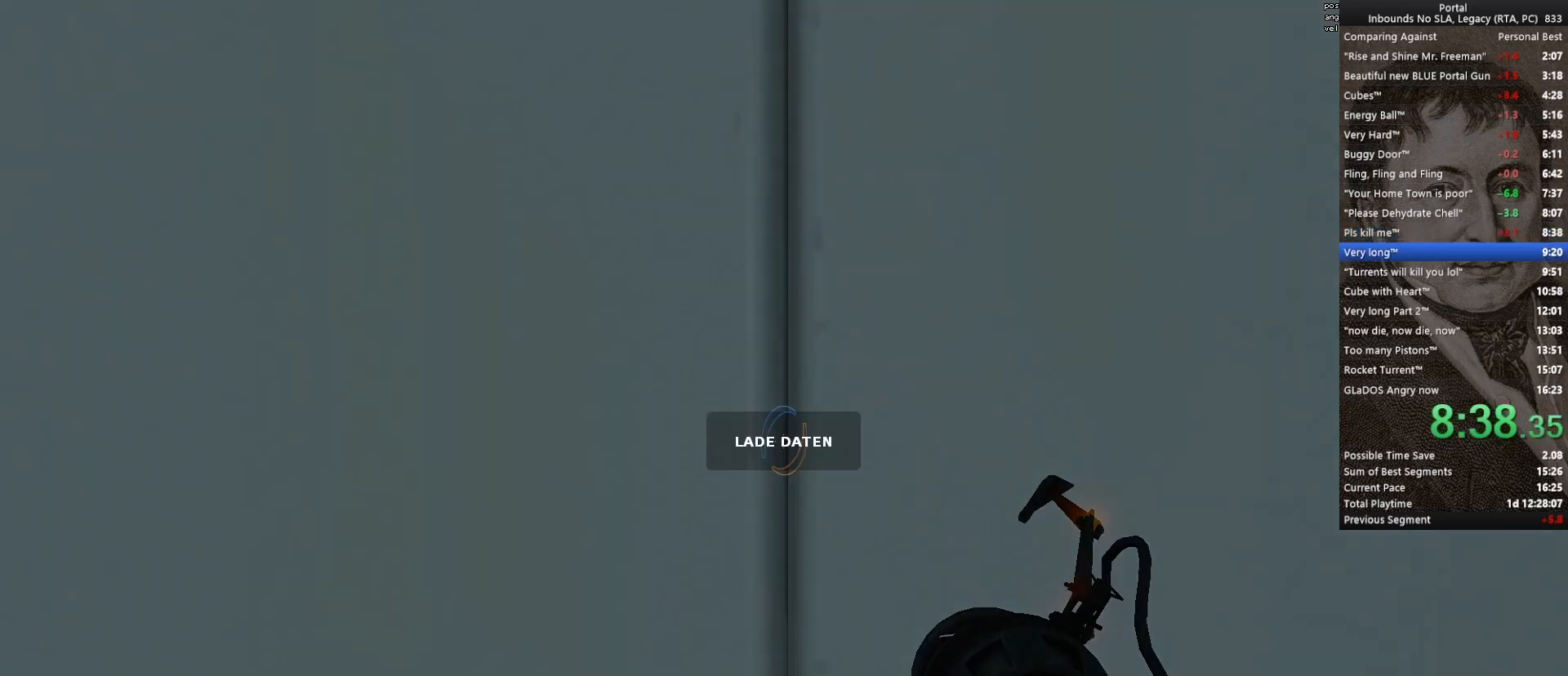
{"keys": [], "mouse": [], "events": [[167, "w", "up"]]}
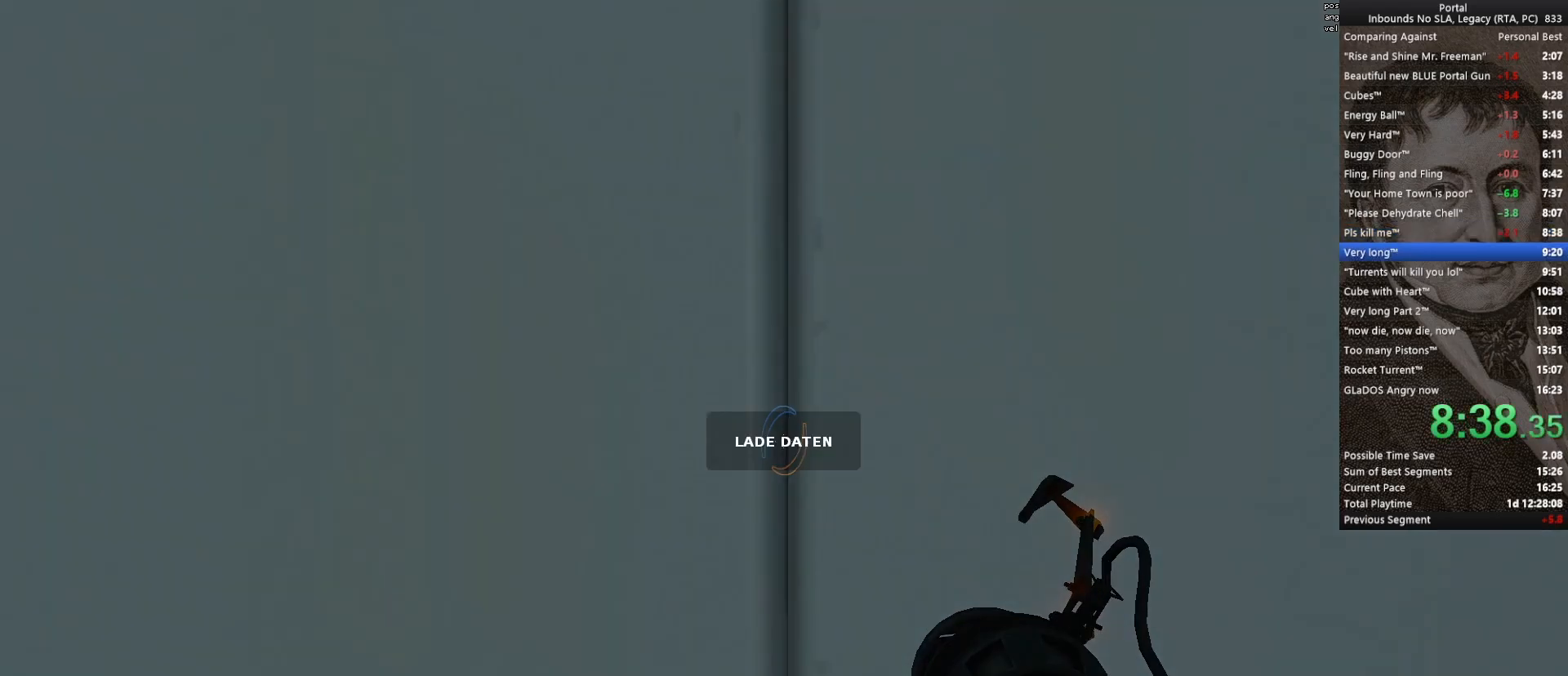
{"keys": [], "mouse": [], "events": []}
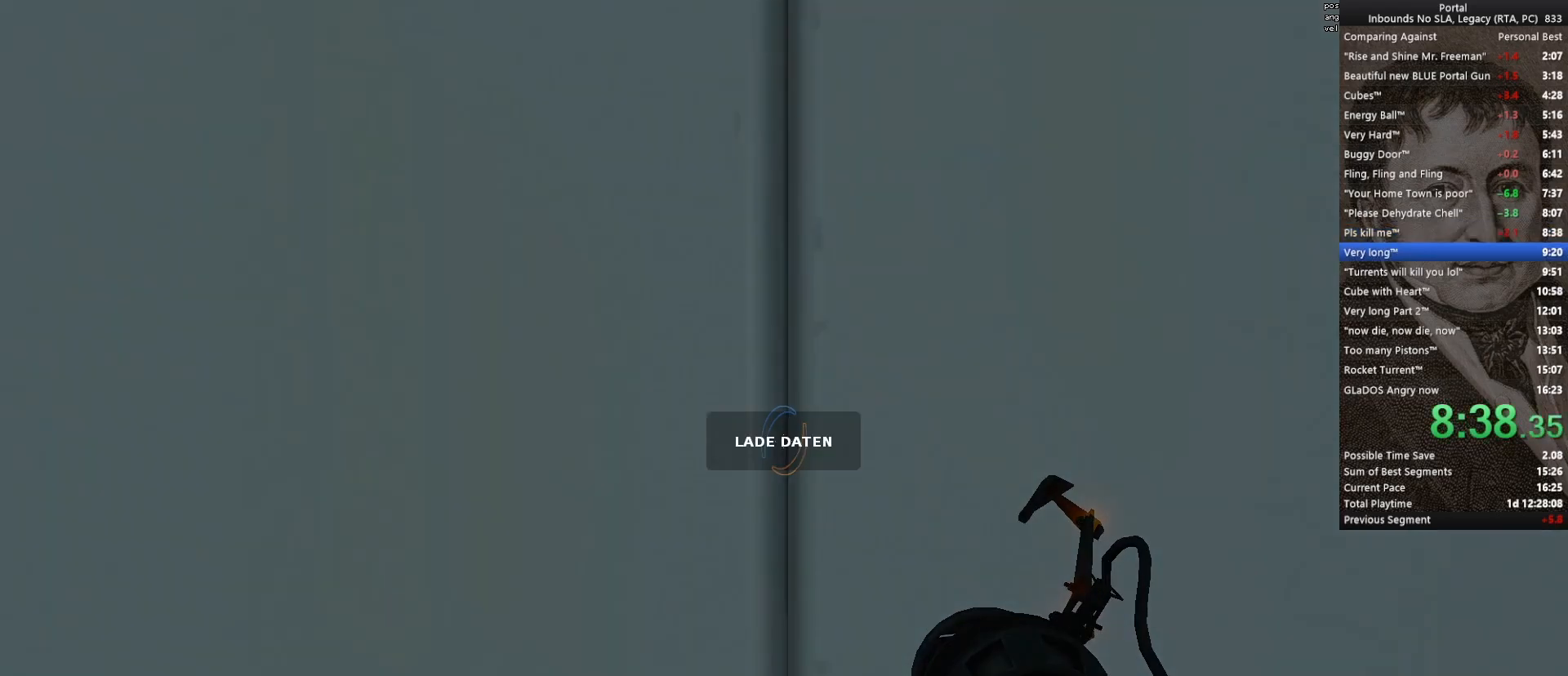
{"keys": [], "mouse": [], "events": []}
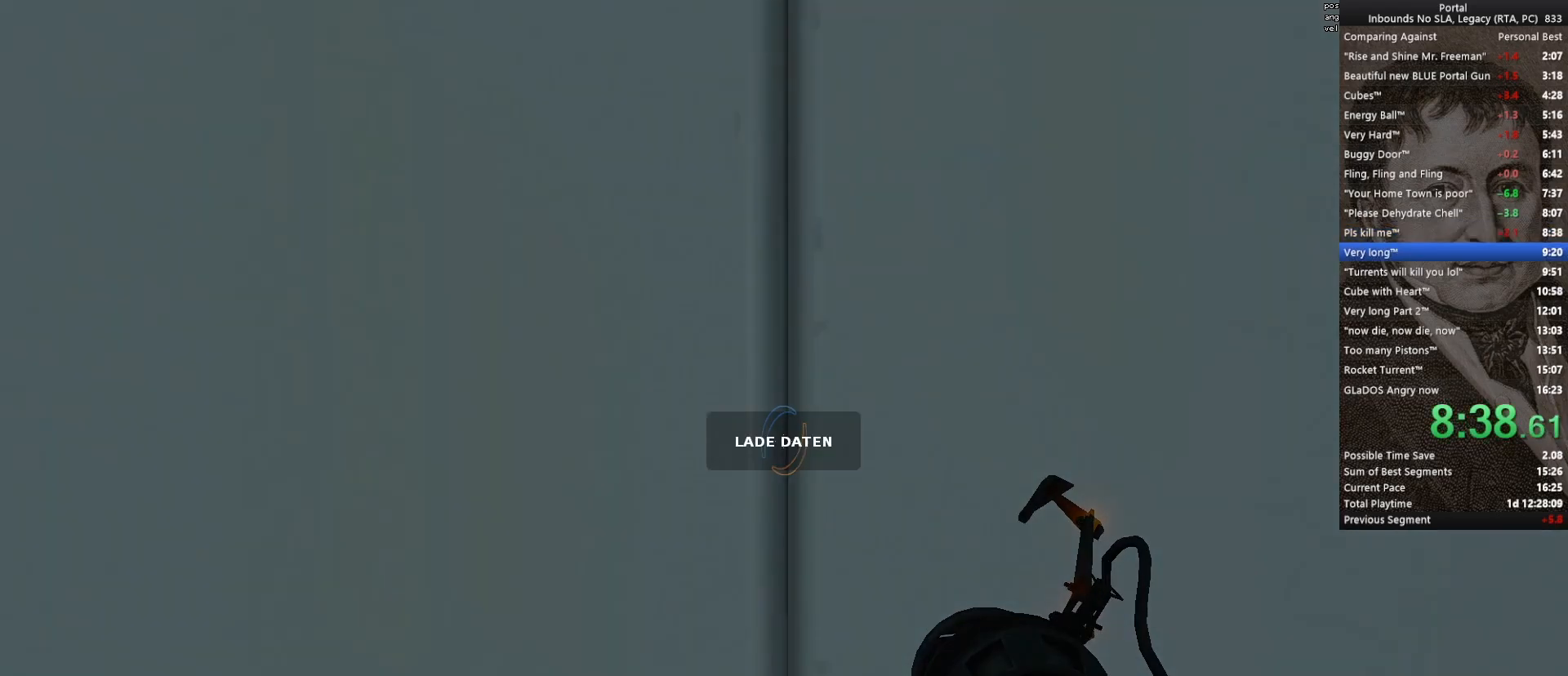
{"keys": [], "mouse": [], "events": []}
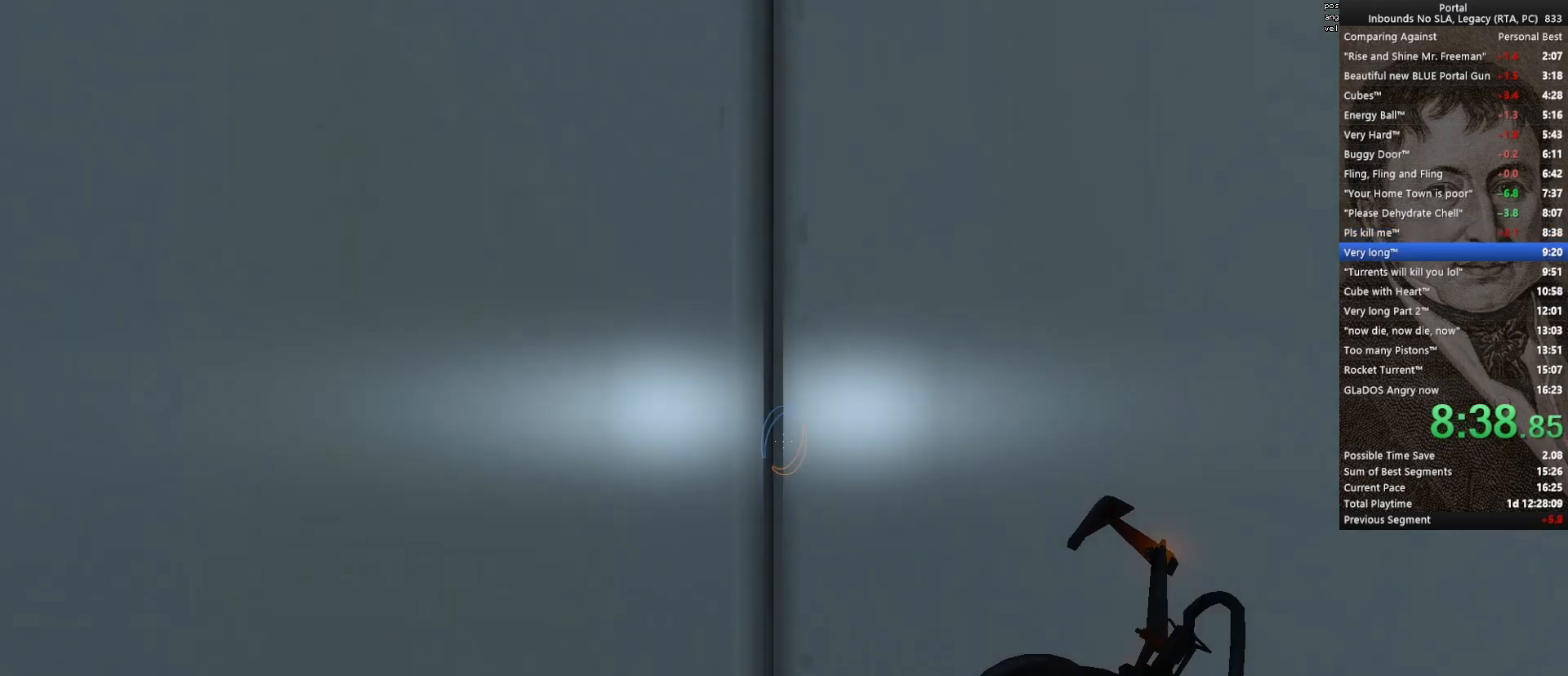
{"keys": [], "mouse": [], "events": []}
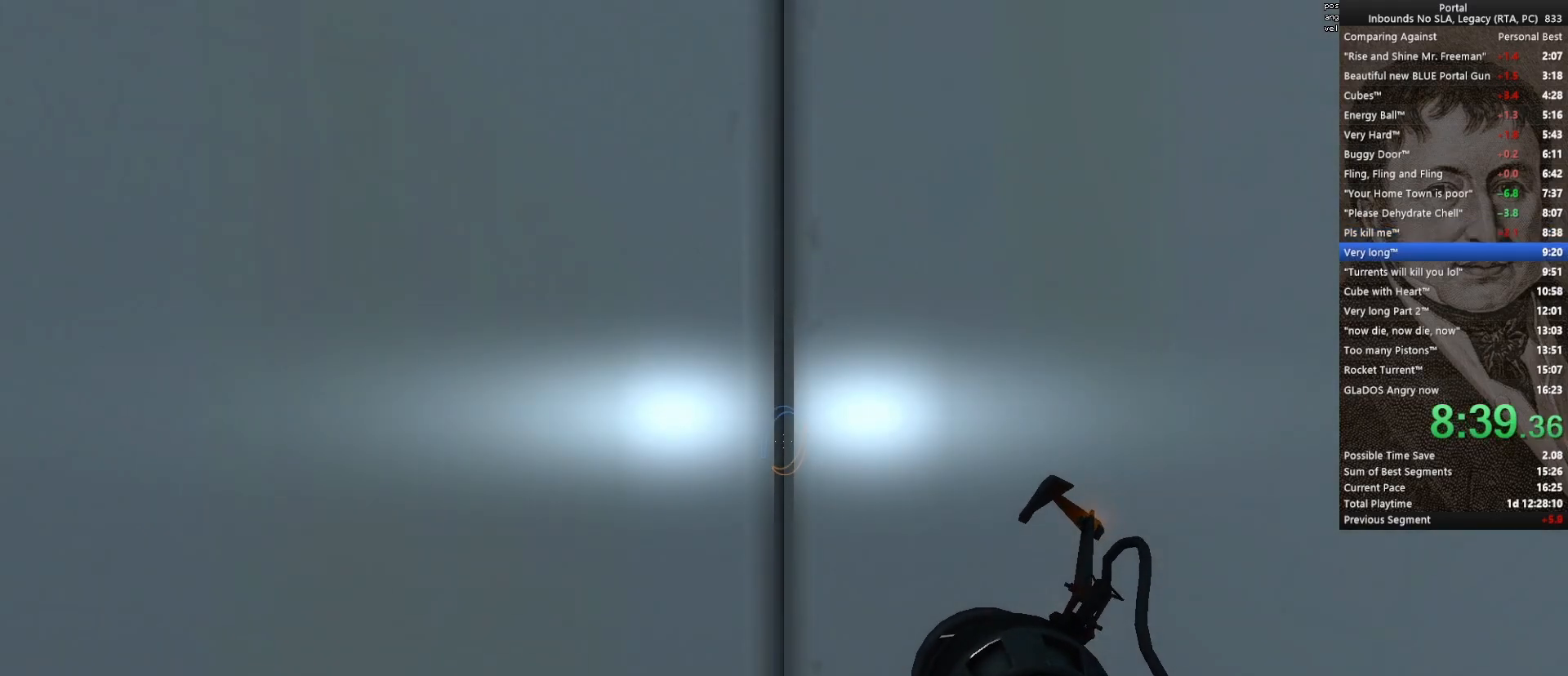
{"keys": ["w"], "mouse": [], "events": [[200, "w", "down"]]}
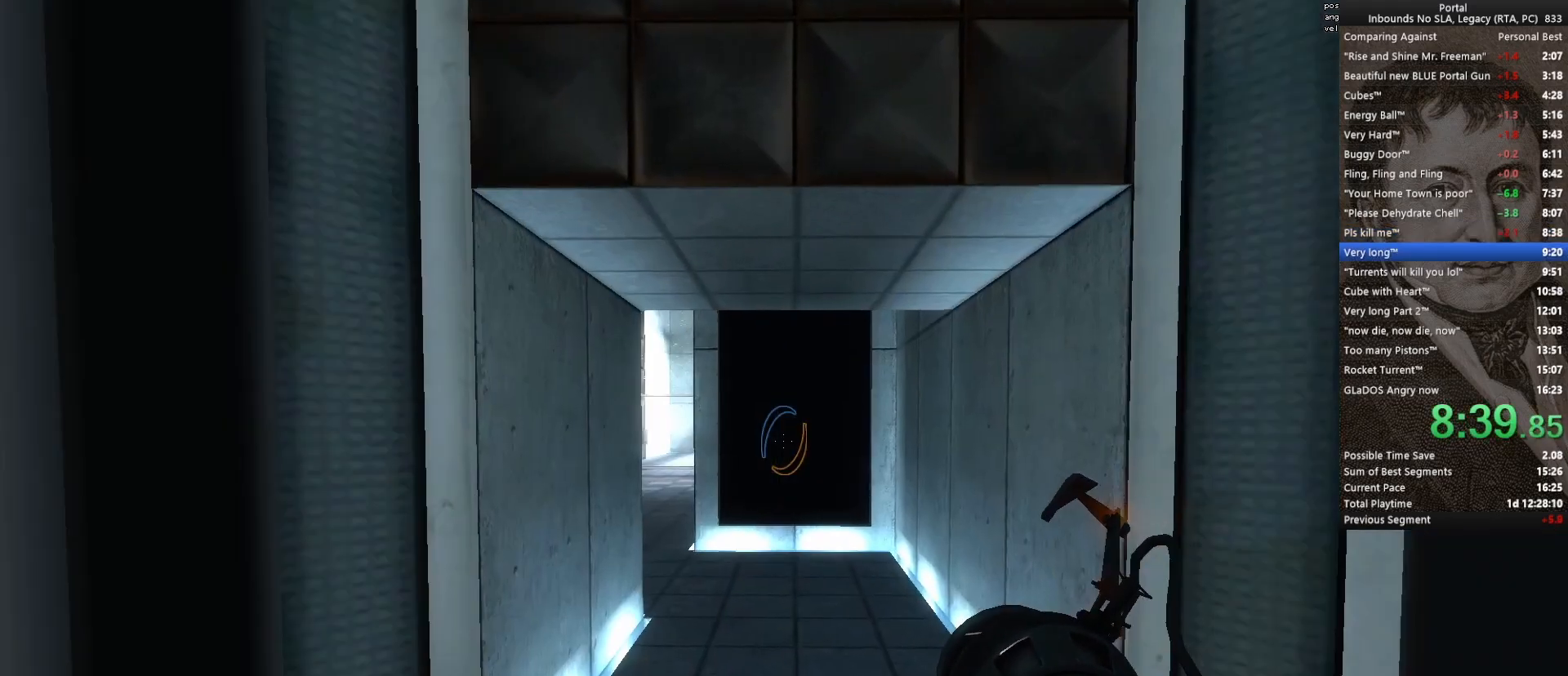
{"keys": ["w"], "mouse": [], "events": [[83, "q", "down"], [117, "space", "down"], [167, "q", "up"], [267, "space", "up"]]}
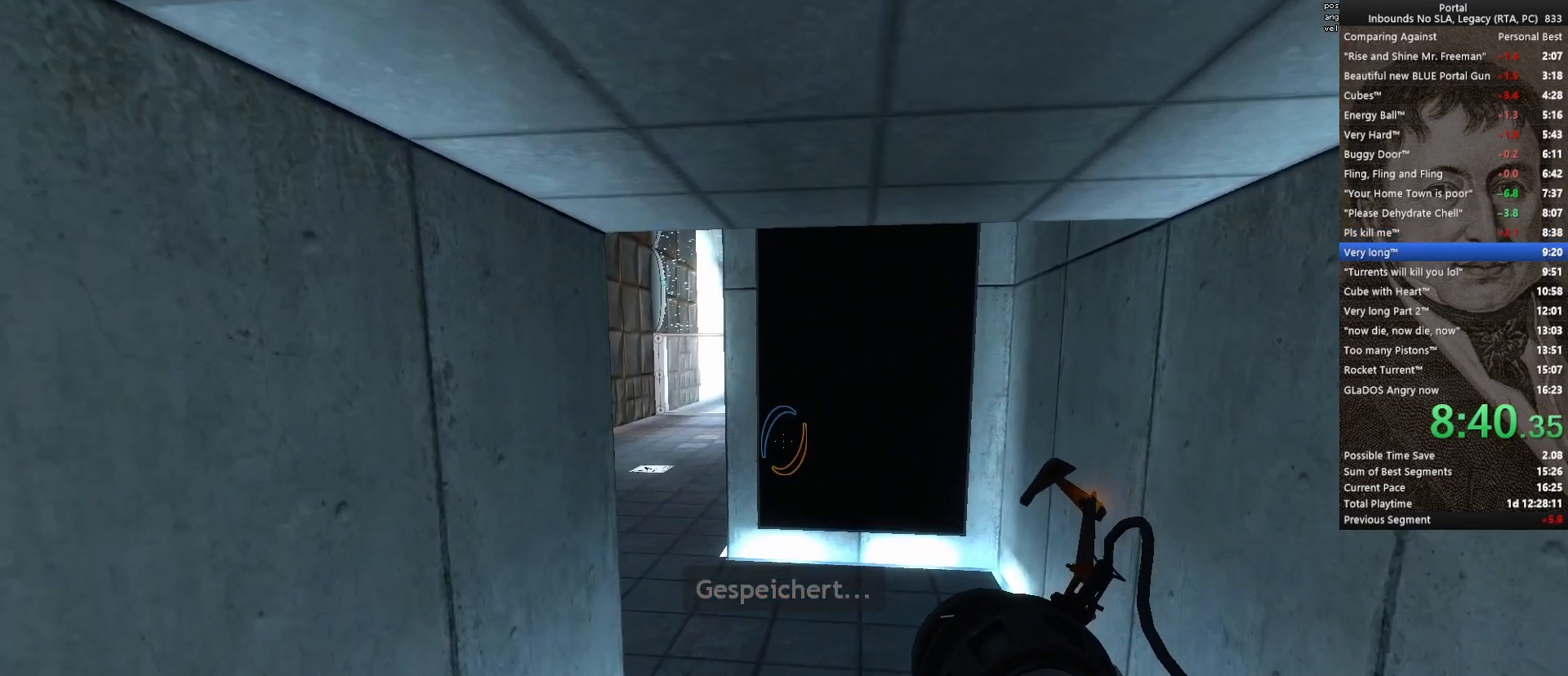
{"keys": ["q"], "mouse": [], "events": [[333, "w", "up"], [467, "q", "down"]]}
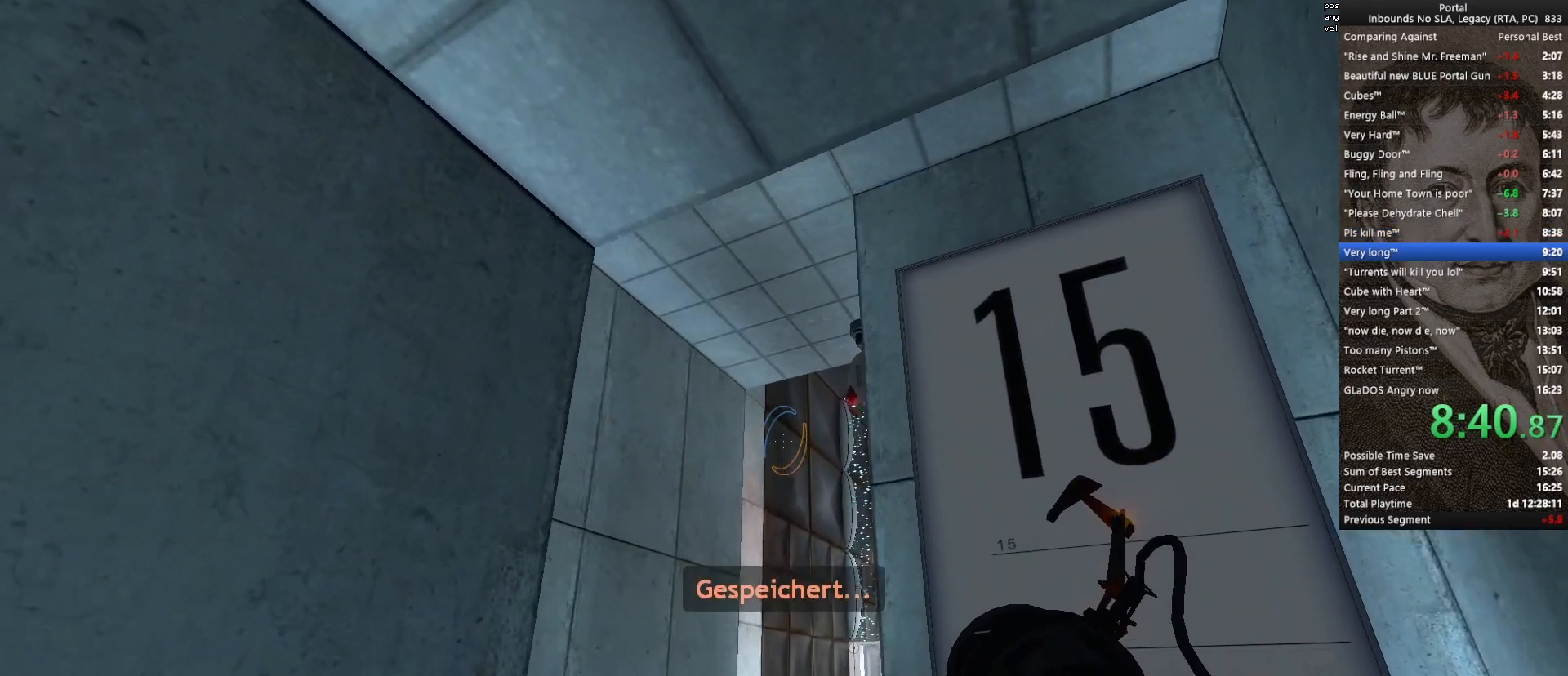
{"keys": [], "mouse": [], "events": [[17, "q", "up"], [383, "mouse_left", "down"], [483, "mouse_left", "up"]]}
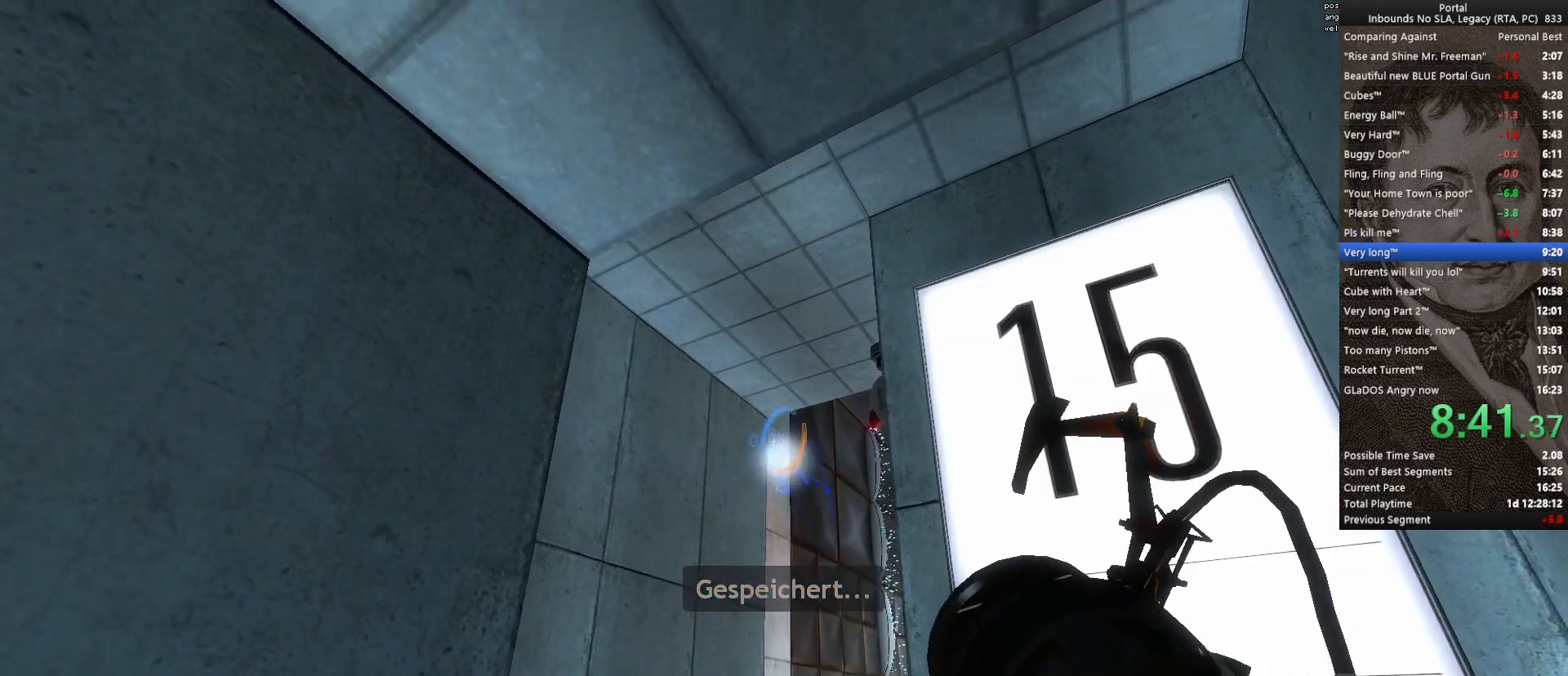
{"keys": ["w"], "mouse": ["right"], "events": [[267, "w", "down"], [400, "mouse_right", "down"]]}
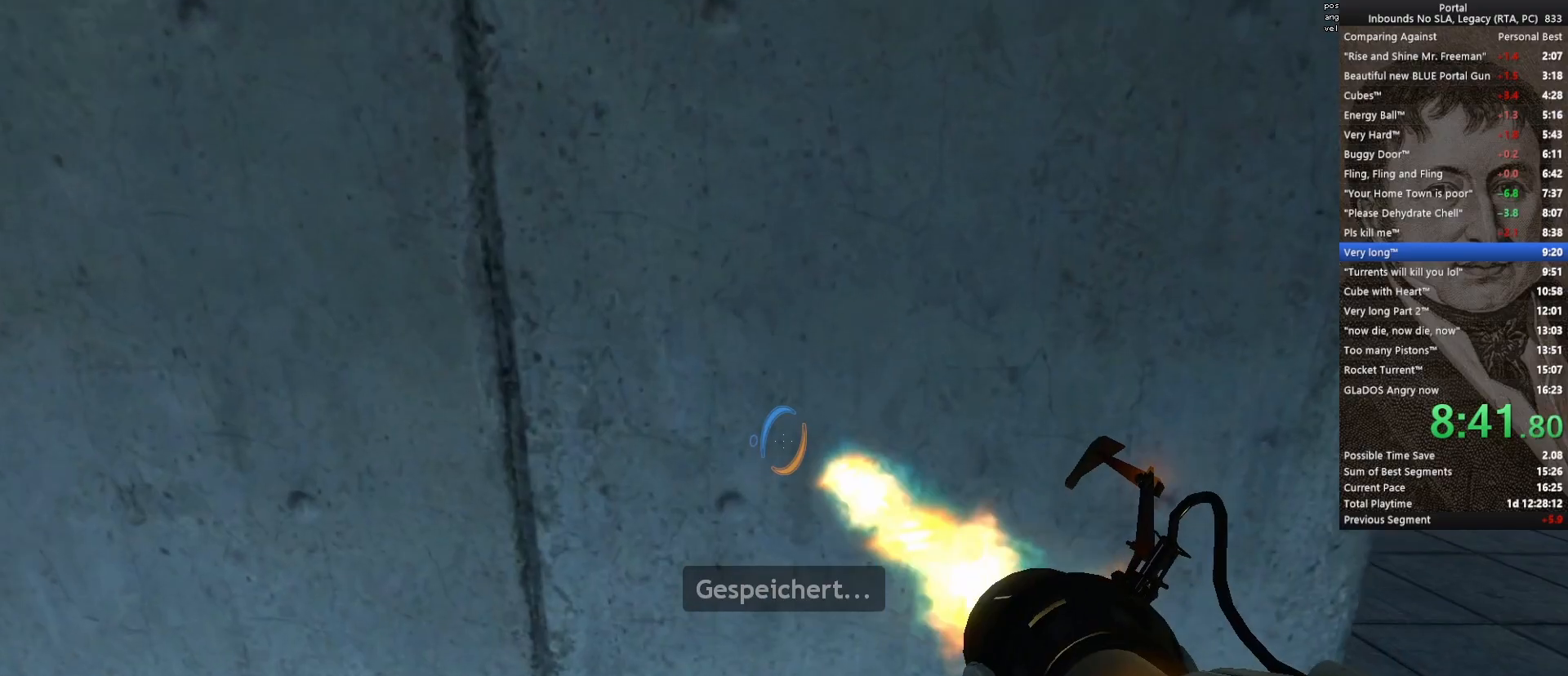
{"keys": [], "mouse": [], "events": [[50, "mouse_right", "up"], [50, "q", "down"], [50, "w", "up"], [133, "q", "up"]]}
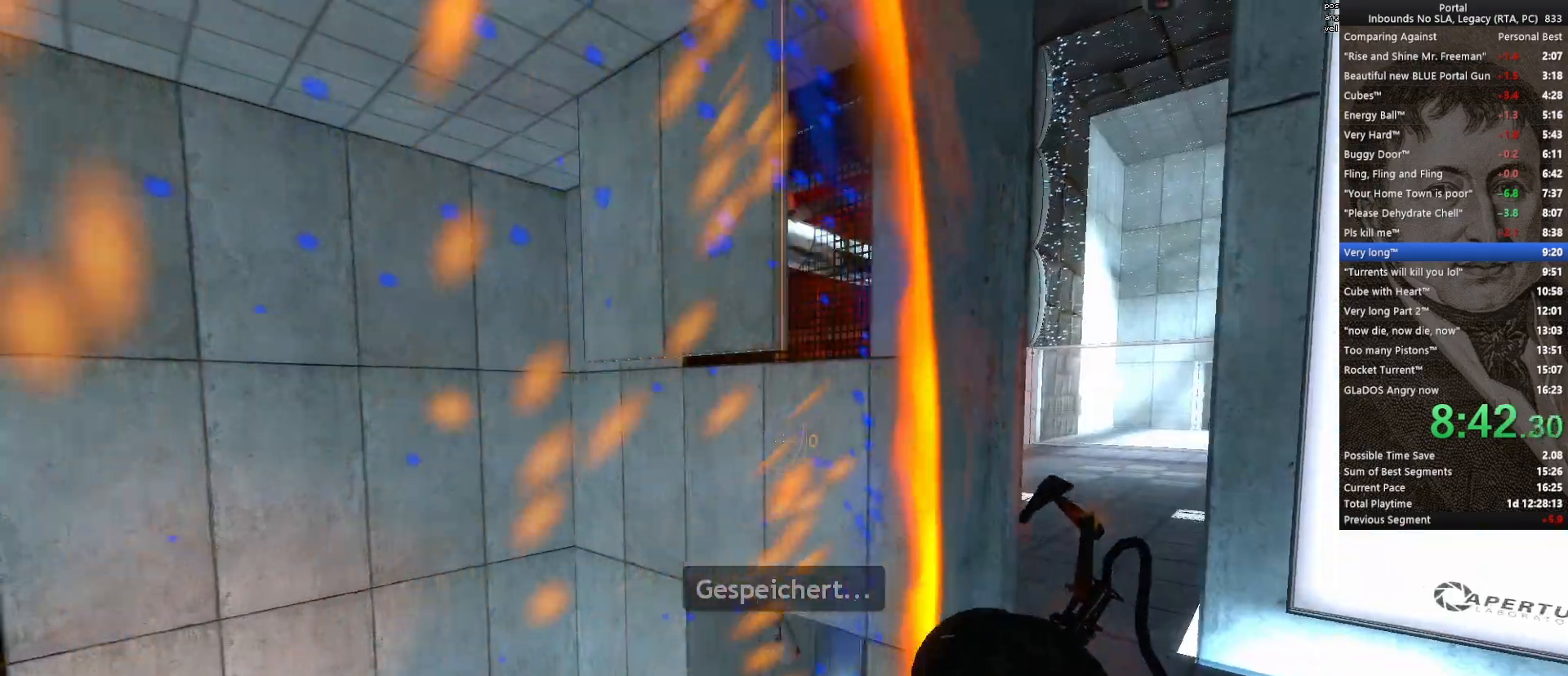
{"keys": [], "mouse": [], "events": [[17, "w", "down"], [67, "w", "up"], [383, "w", "down"], [483, "w", "up"]]}
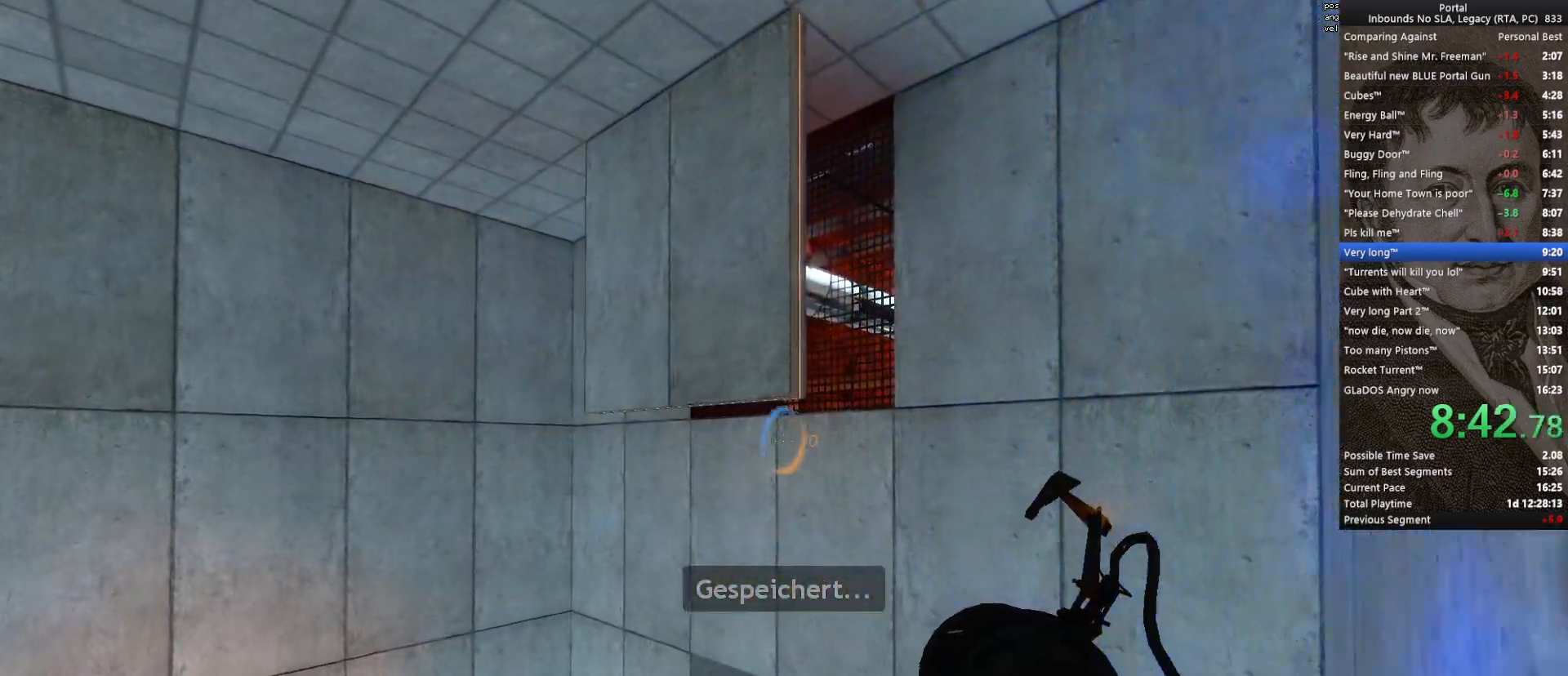
{"keys": ["ctrl"], "mouse": [], "events": [[117, "mouse_left", "down"], [167, "mouse_left", "up"], [167, "w", "down"], [317, "ctrl", "down"], [317, "w", "up"]]}